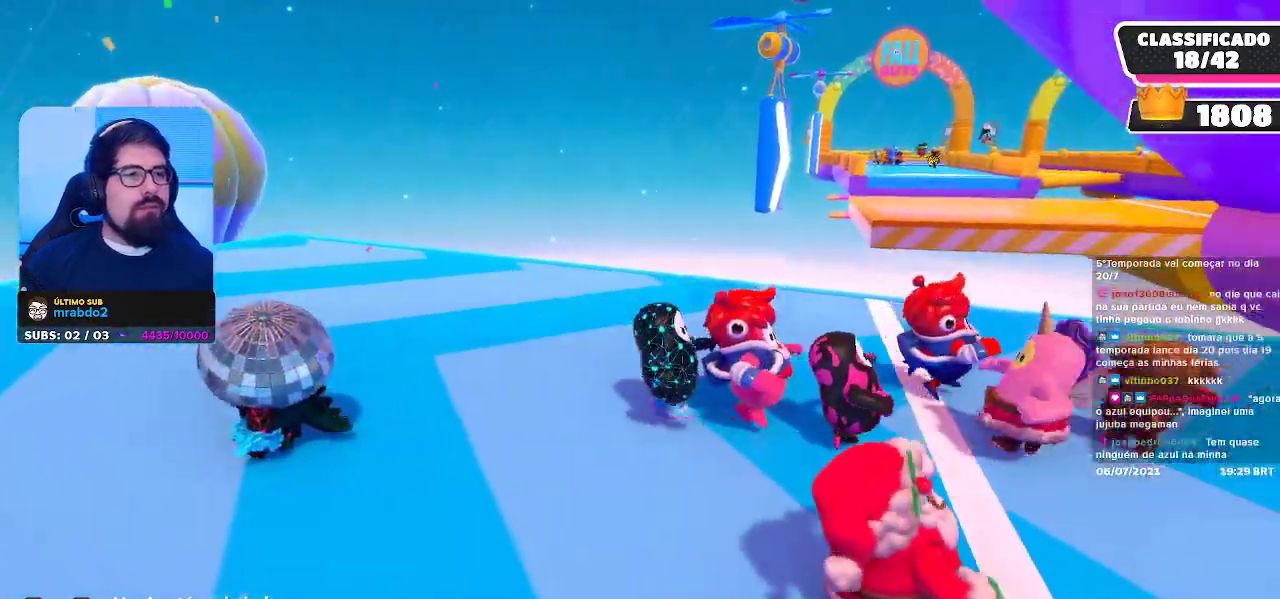
Gameplay with a controller (Xbox layout); each line is a JSON object with the inputs held at the frame after it. "events" lists button and stick changes between this image and that frame as [ms after this image, input, new state], when the widget could be followed in between.
{"buttons": [], "left_stick": "center", "right_stick": "center", "events": [[133, "right_stick", "right"], [233, "right_stick", "center"]]}
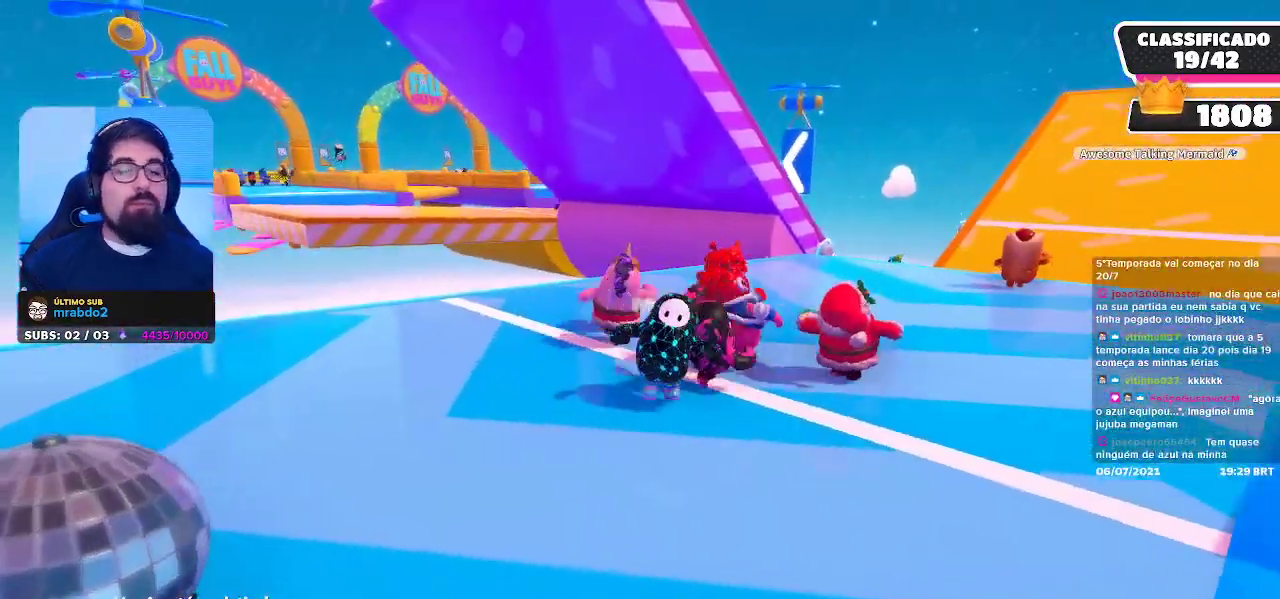
{"buttons": [], "left_stick": "center", "right_stick": "center", "events": []}
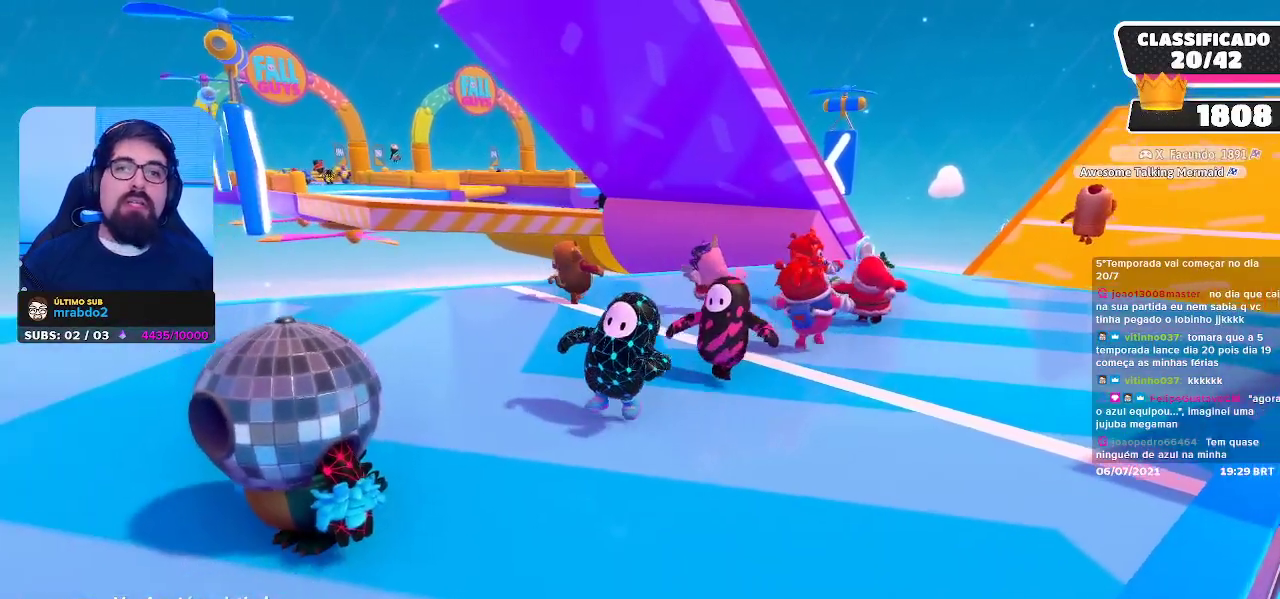
{"buttons": [], "left_stick": "center", "right_stick": "center", "events": []}
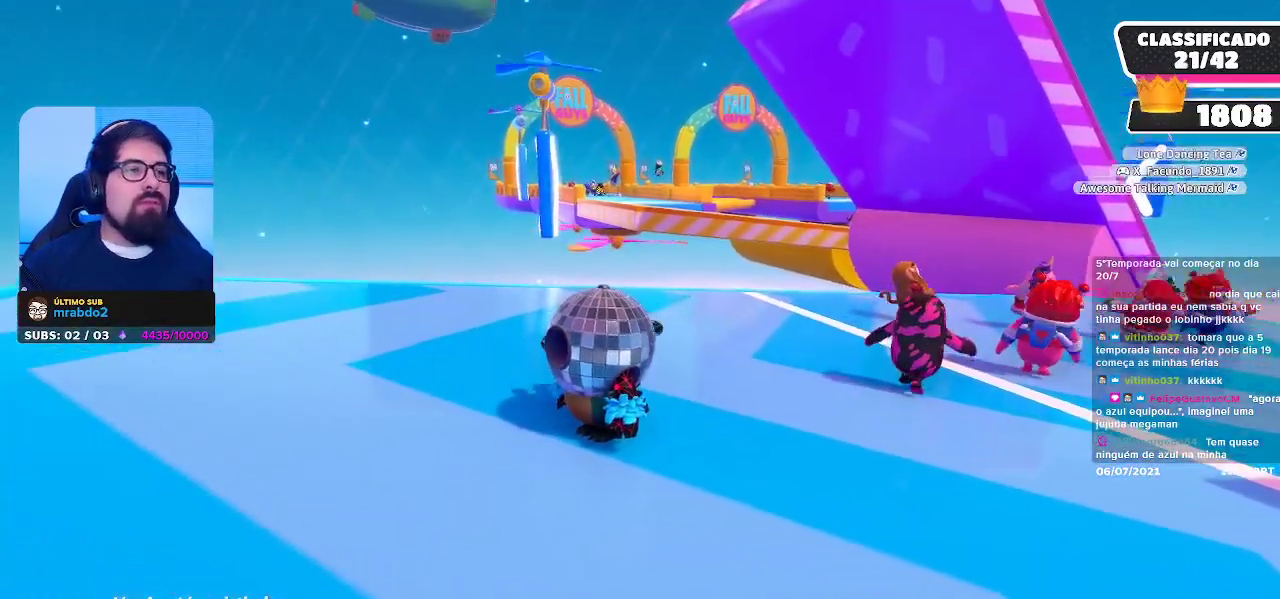
{"buttons": [], "left_stick": "center", "right_stick": "center", "events": []}
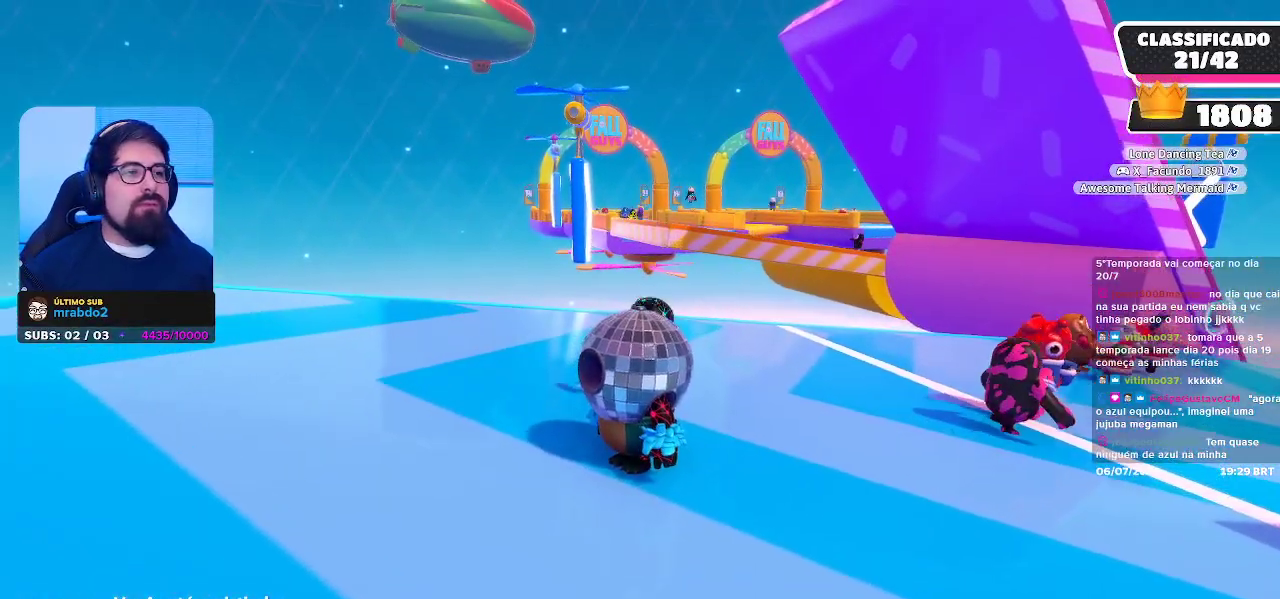
{"buttons": [], "left_stick": "center", "right_stick": "center", "events": [[117, "left_stick", "up-right"], [367, "left_stick", "center"]]}
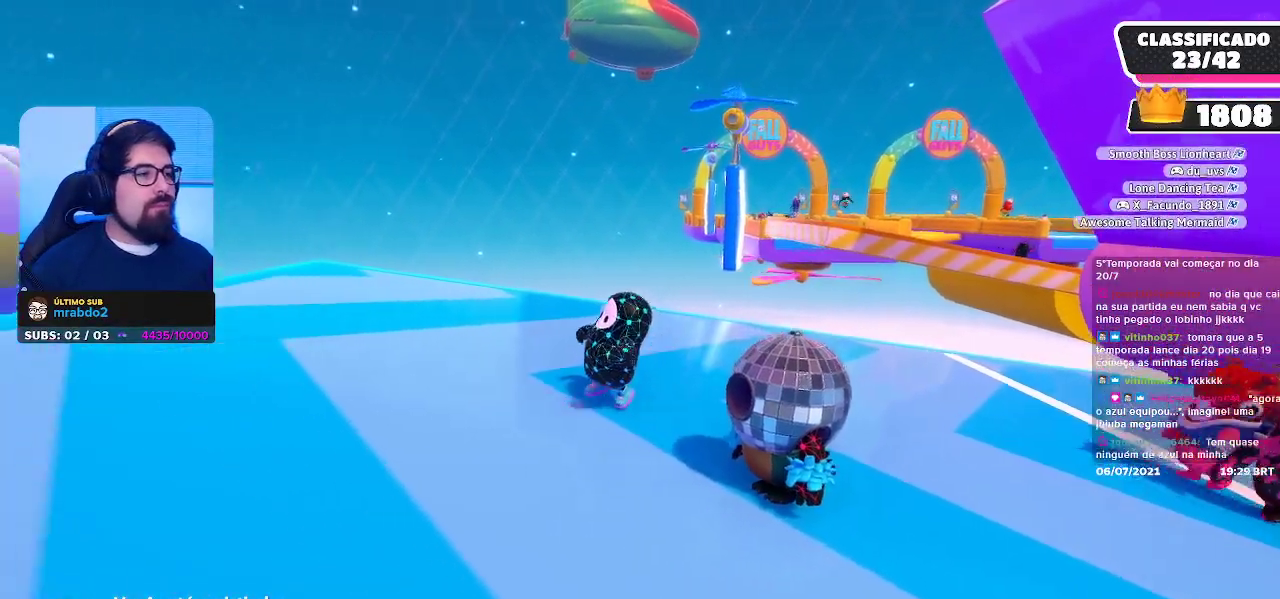
{"buttons": [], "left_stick": "center", "right_stick": "center", "events": []}
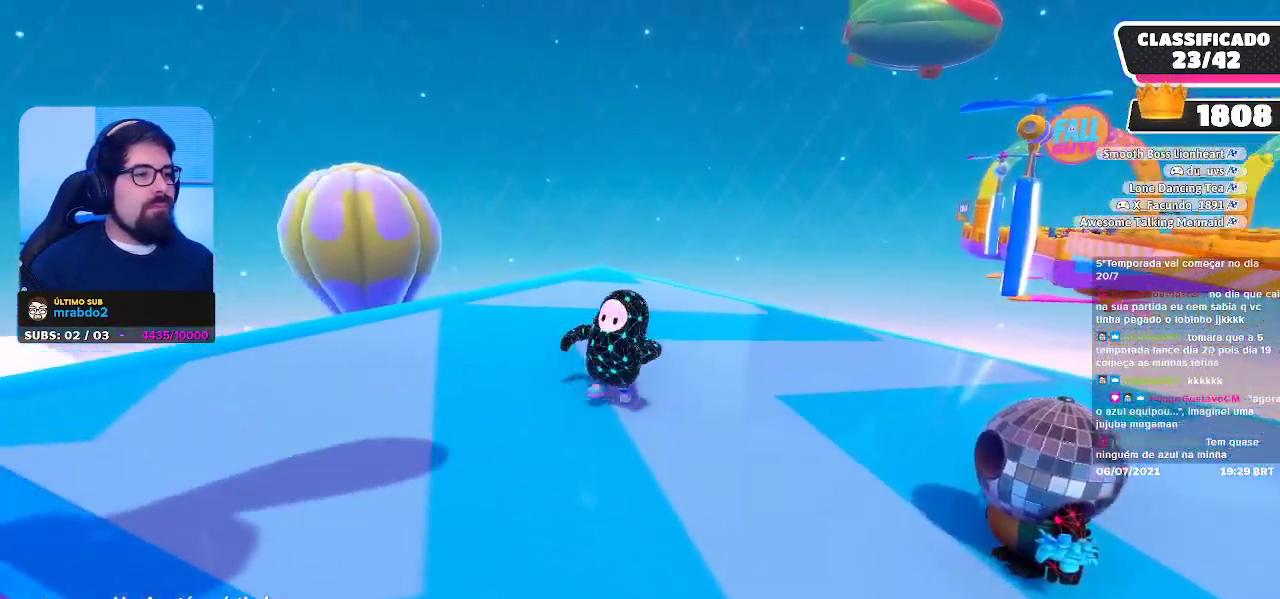
{"buttons": [], "left_stick": "center", "right_stick": "center", "events": []}
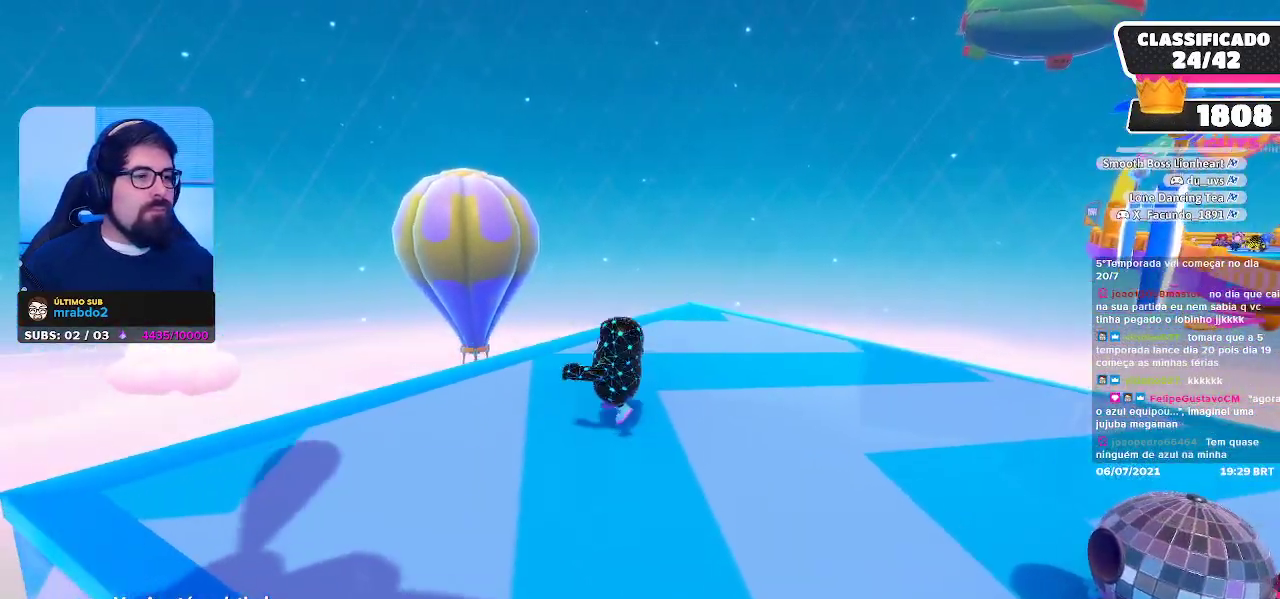
{"buttons": [], "left_stick": "center", "right_stick": "center", "events": []}
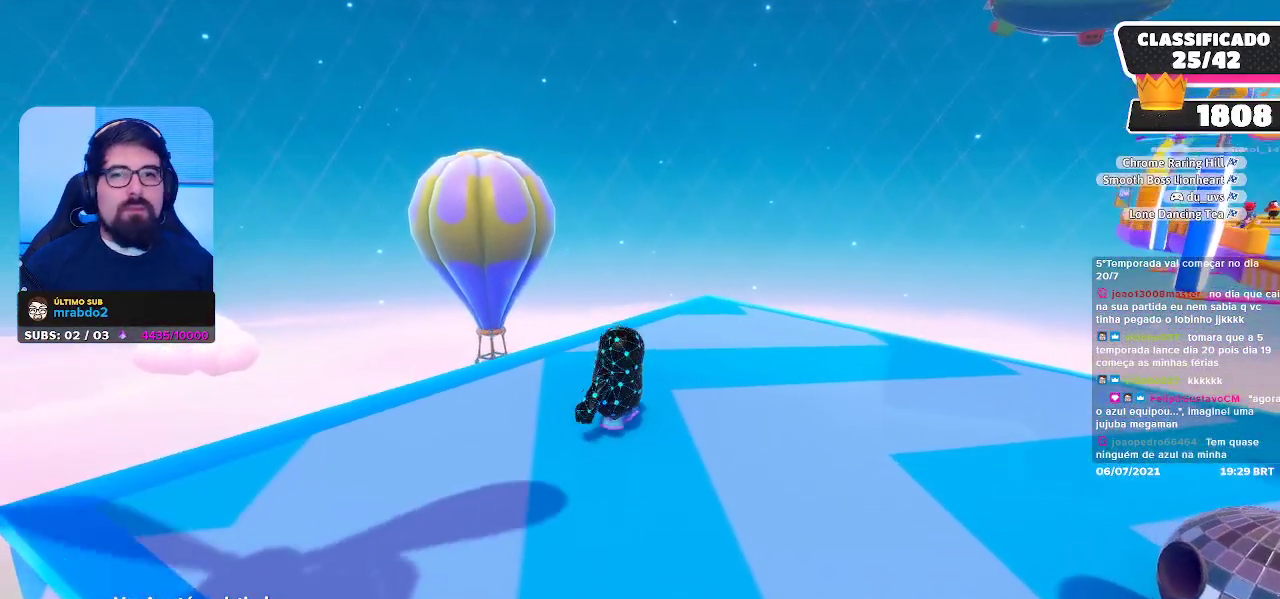
{"buttons": [], "left_stick": "center", "right_stick": "center", "events": [[183, "right_stick", "right"], [367, "right_stick", "center"]]}
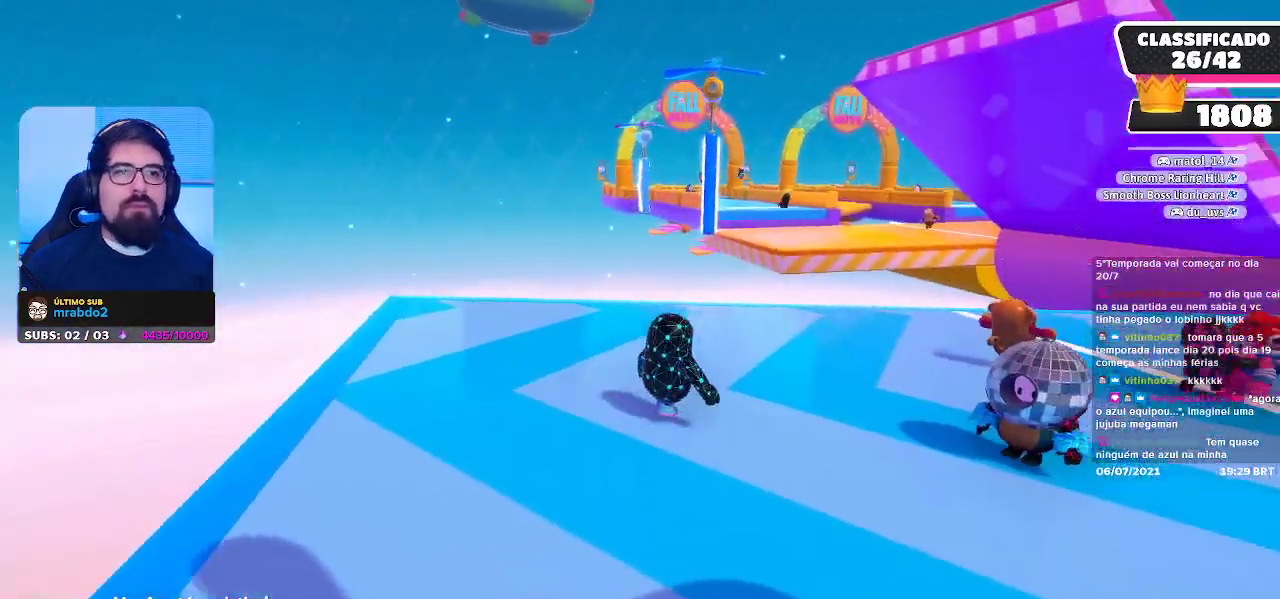
{"buttons": [], "left_stick": "center", "right_stick": "center", "events": []}
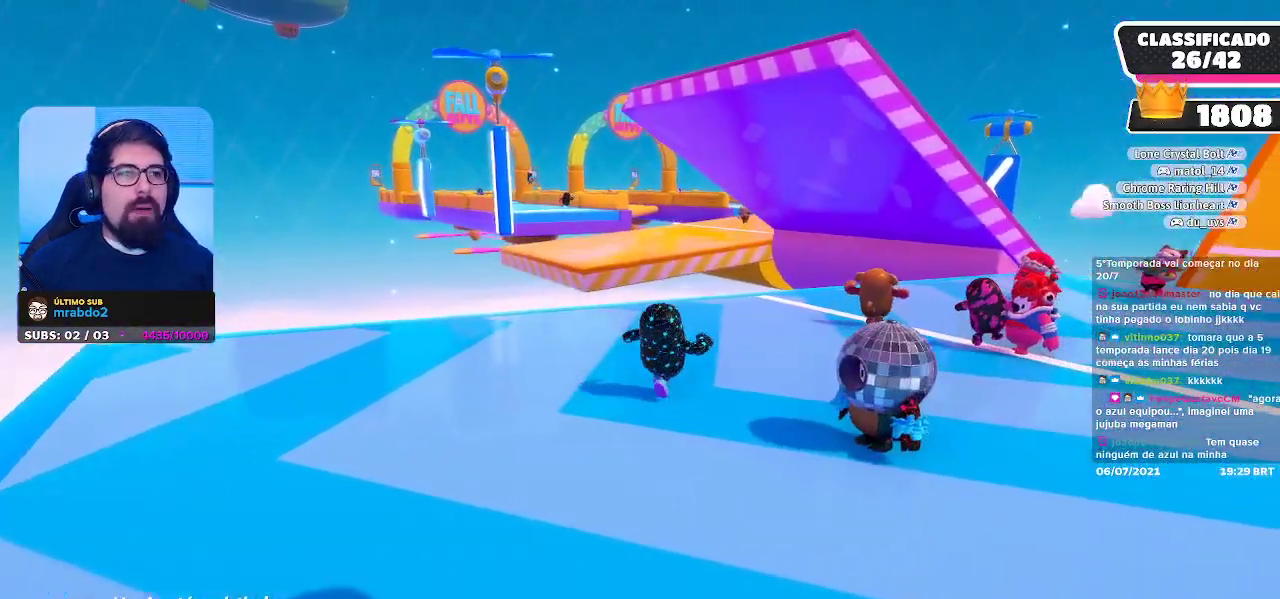
{"buttons": [], "left_stick": "center", "right_stick": "center", "events": []}
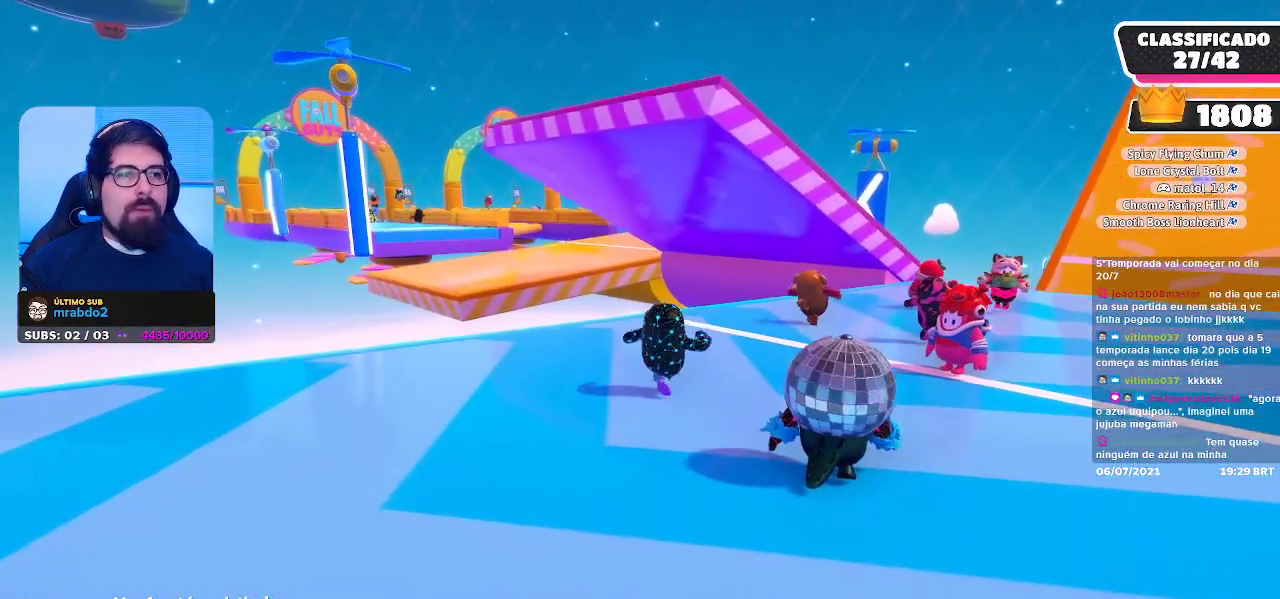
{"buttons": [], "left_stick": "center", "right_stick": "center", "events": []}
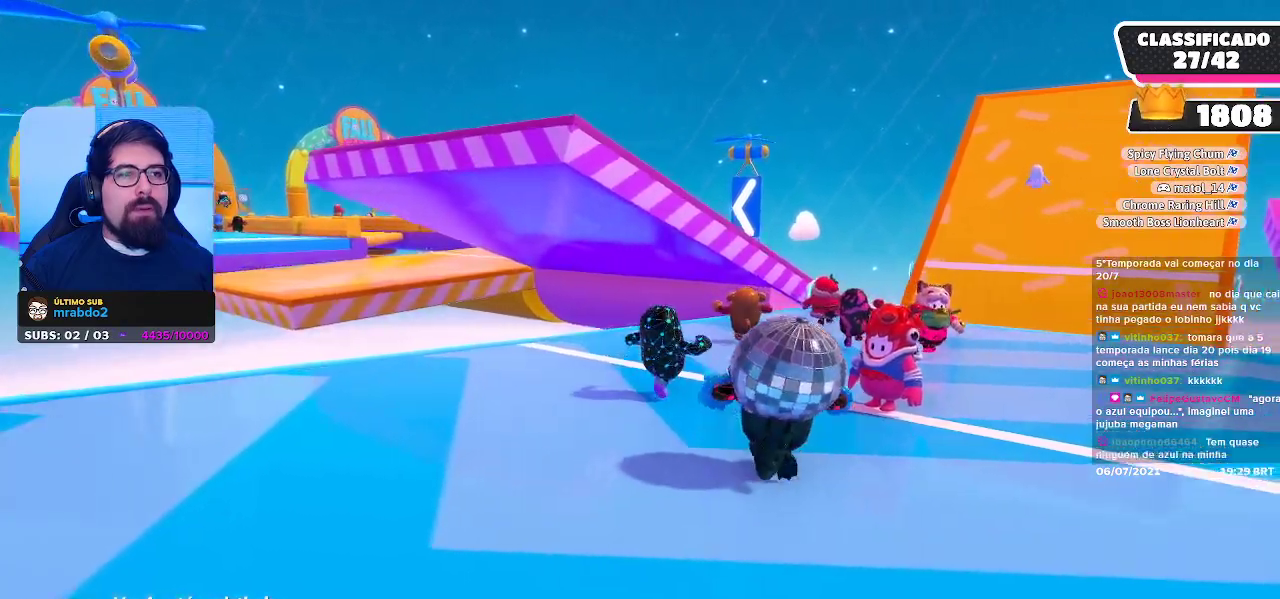
{"buttons": [], "left_stick": "center", "right_stick": "left", "events": [[400, "right_stick", "left"]]}
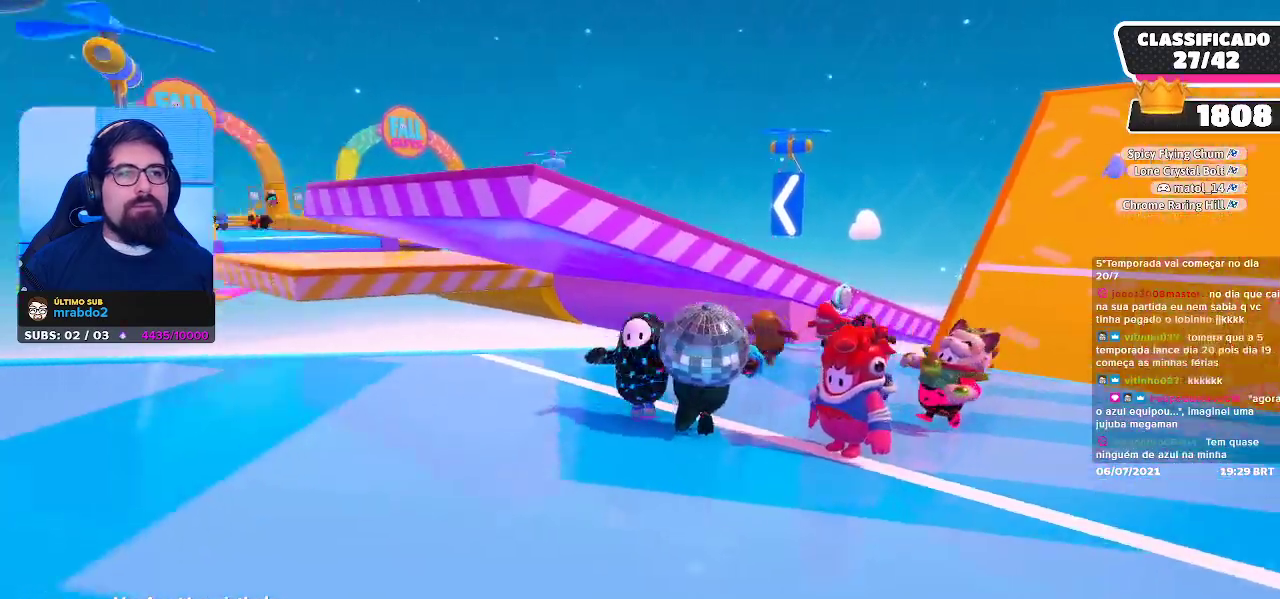
{"buttons": [], "left_stick": "center", "right_stick": "center", "events": [[33, "right_stick", "center"]]}
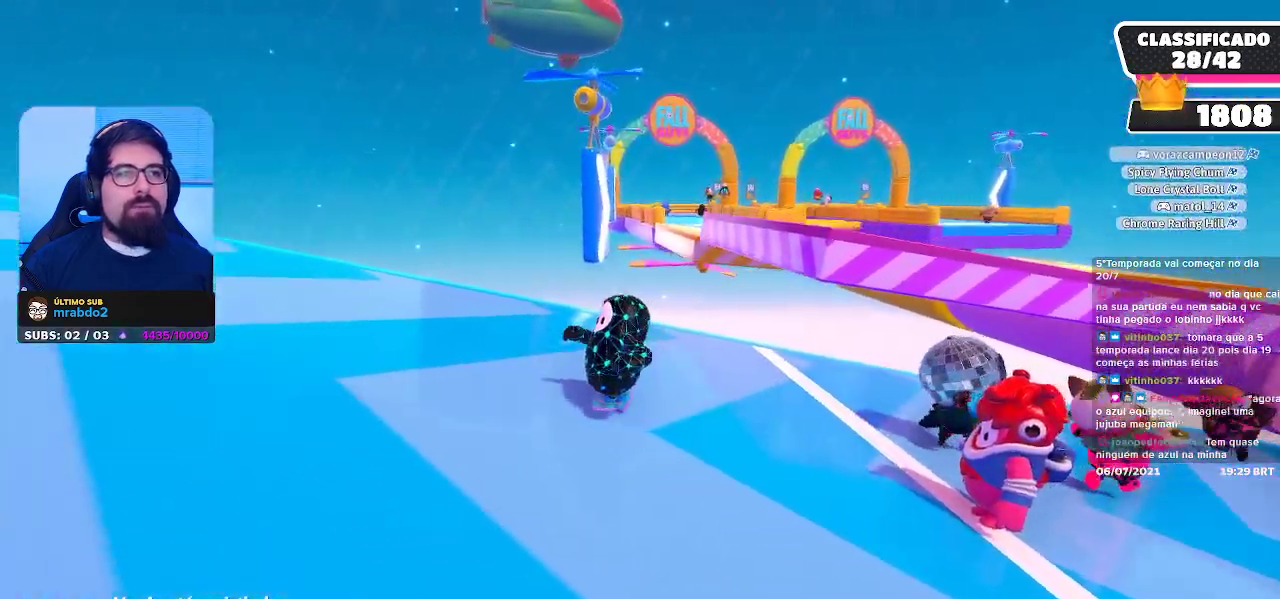
{"buttons": [], "left_stick": "center", "right_stick": "center", "events": [[350, "right_stick", "right"], [500, "right_stick", "center"]]}